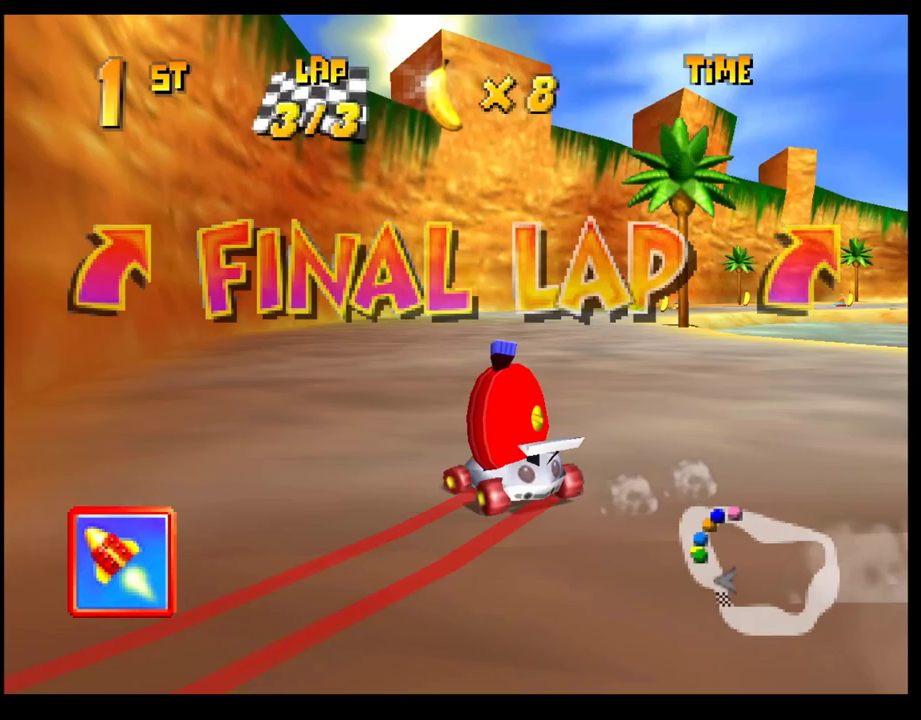
Gameplay with a controller (PlayStation layout); each line is a JSON object with the inputs held at the frame after it. "events" lists button and stick changes between this image and that frame as [ms after this image, input, new state], when the widget could be followed in between. Not read: R3 right_stick.
{"buttons": ["CROSS", "R1"], "left_stick": "center", "events": [[33, "left_stick", "left"], [150, "left_stick", "right"], [500, "left_stick", "center"]]}
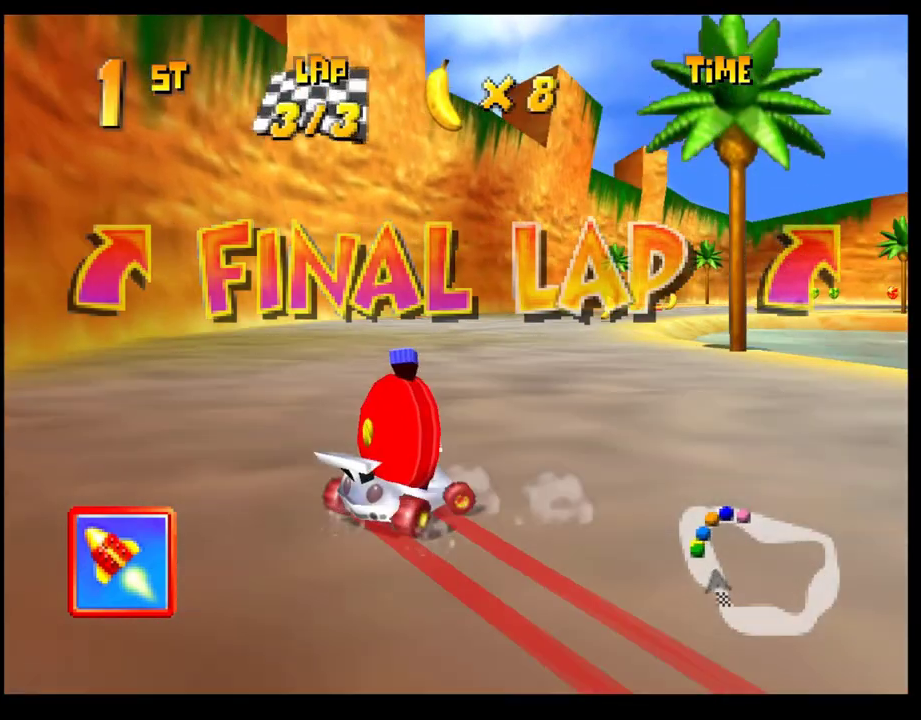
{"buttons": ["CROSS", "R1"], "left_stick": "up-left"}
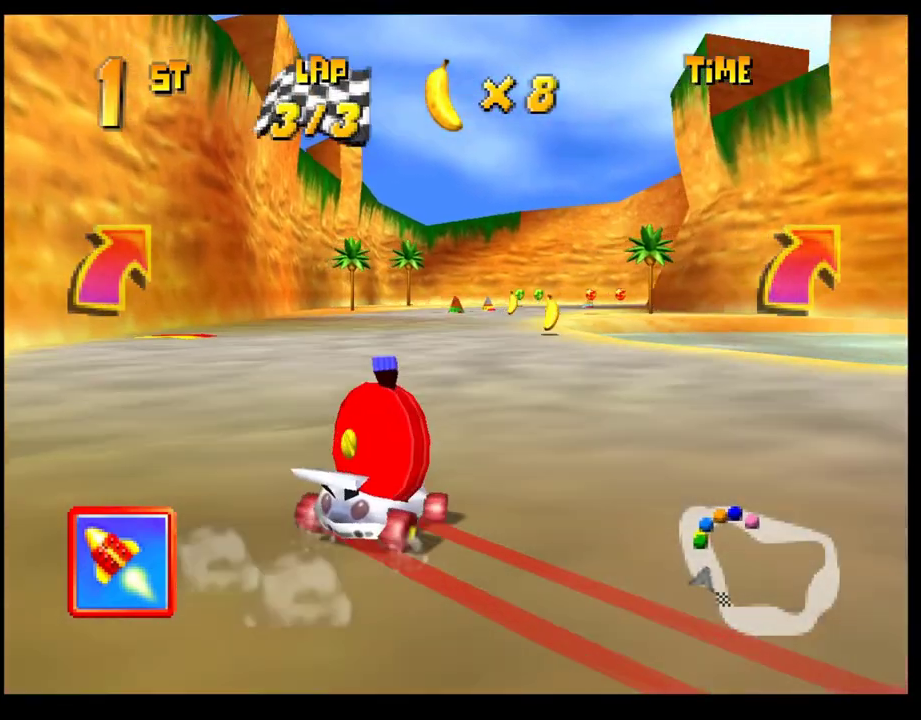
{"buttons": ["CROSS", "R1"], "left_stick": "down-right"}
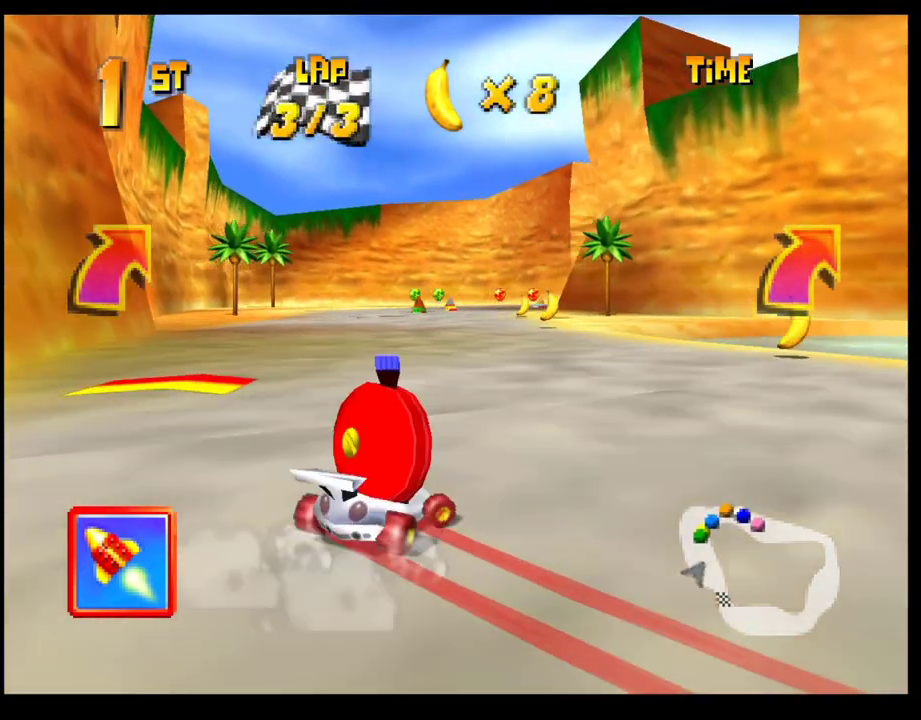
{"buttons": [], "left_stick": "center"}
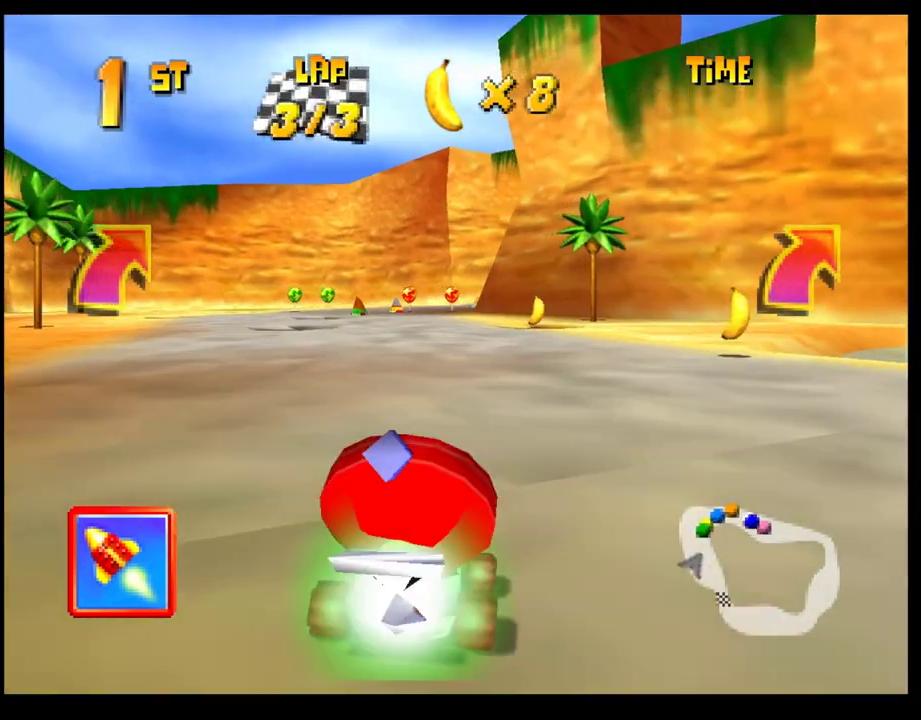
{"buttons": ["R1"], "left_stick": "right", "events": [[167, "left_stick", "right"], [283, "R1", "down"]]}
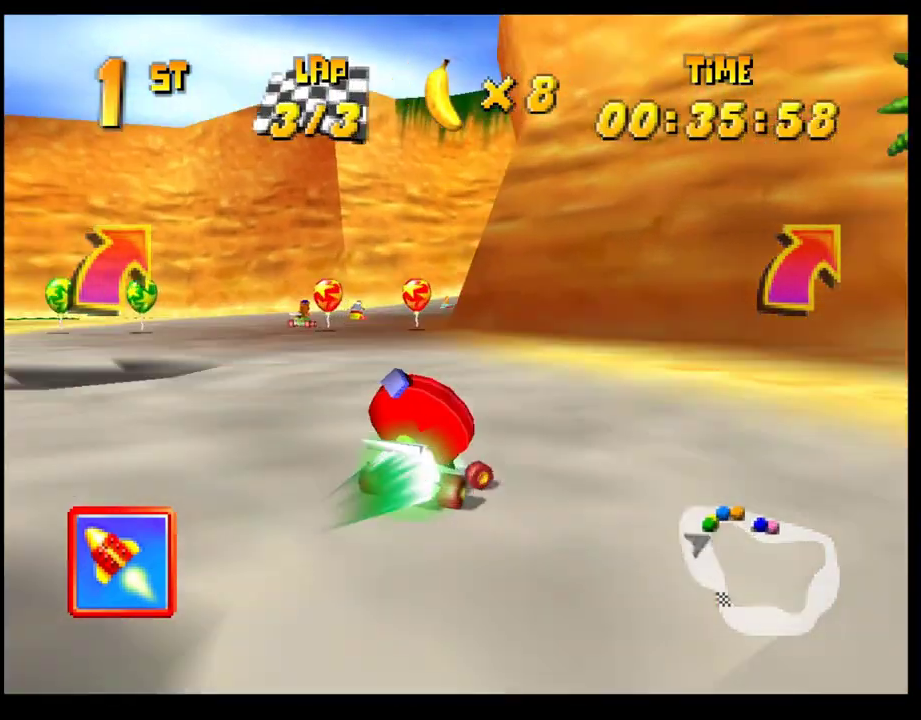
{"buttons": ["CROSS"], "left_stick": "center", "events": [[150, "R1", "up"], [167, "CROSS", "down"], [200, "left_stick", "center"], [267, "CROSS", "up"], [300, "left_stick", "right"], [350, "CROSS", "down"], [367, "left_stick", "center"], [433, "CROSS", "up"], [500, "CROSS", "down"]]}
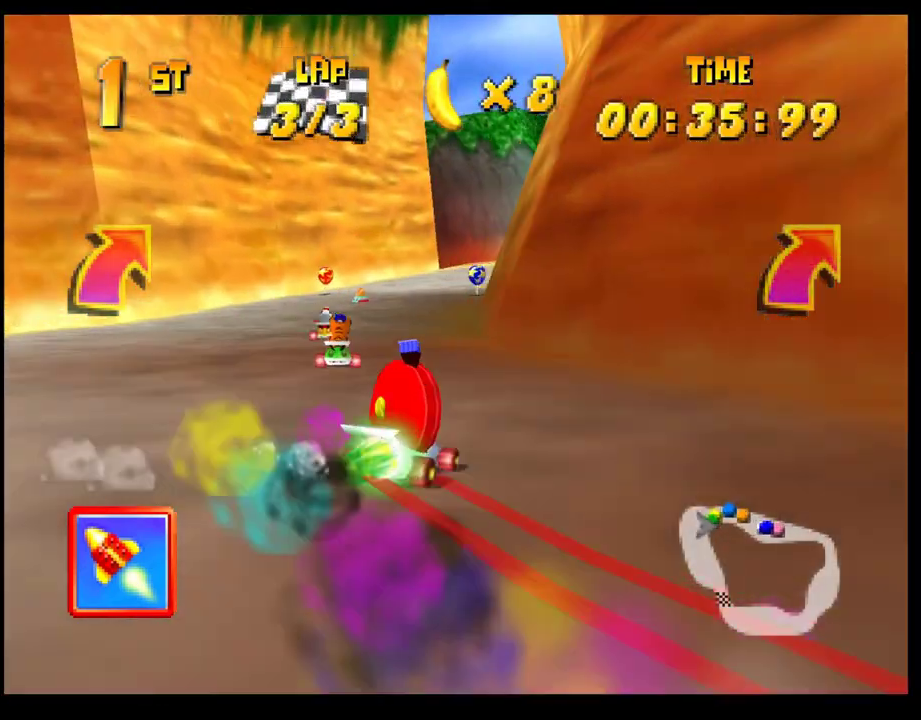
{"buttons": ["CROSS"], "left_stick": "center", "events": [[50, "left_stick", "right"], [67, "CROSS", "up"], [150, "CROSS", "down"], [233, "CROSS", "up"], [233, "left_stick", "center"], [317, "CROSS", "down"], [317, "left_stick", "right"], [367, "CROSS", "up"], [433, "left_stick", "center"], [483, "CROSS", "down"]]}
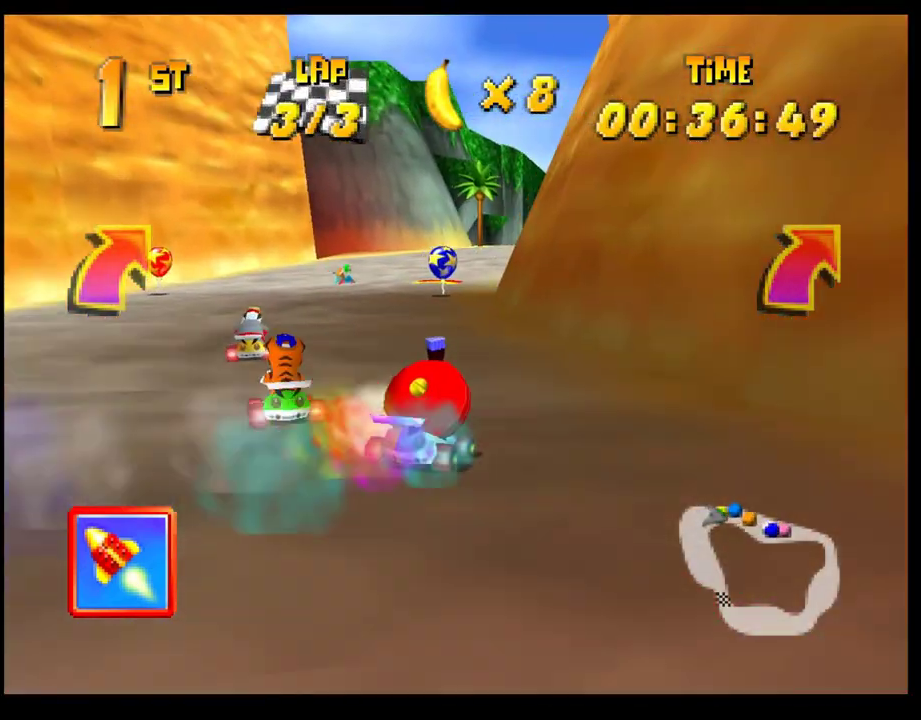
{"buttons": ["CROSS", "R1"], "left_stick": "right", "events": [[50, "CROSS", "up"], [133, "CROSS", "down"], [200, "left_stick", "right"], [217, "CROSS", "up"], [283, "CROSS", "down"], [333, "R1", "down"]]}
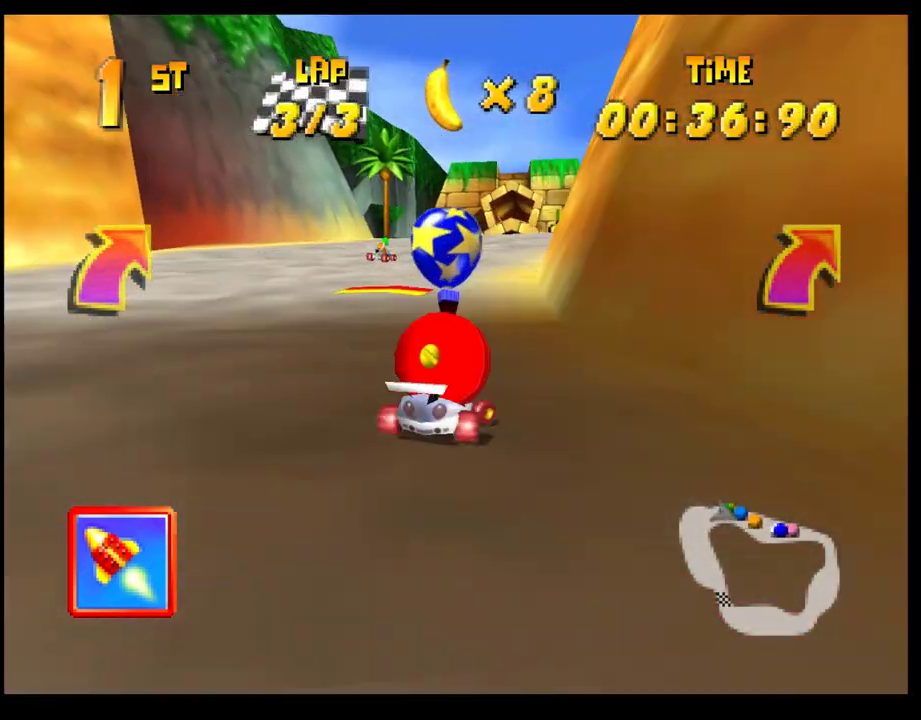
{"buttons": [], "left_stick": "left", "events": [[67, "CROSS", "up"], [67, "R1", "up"], [133, "left_stick", "center"], [400, "left_stick", "left"]]}
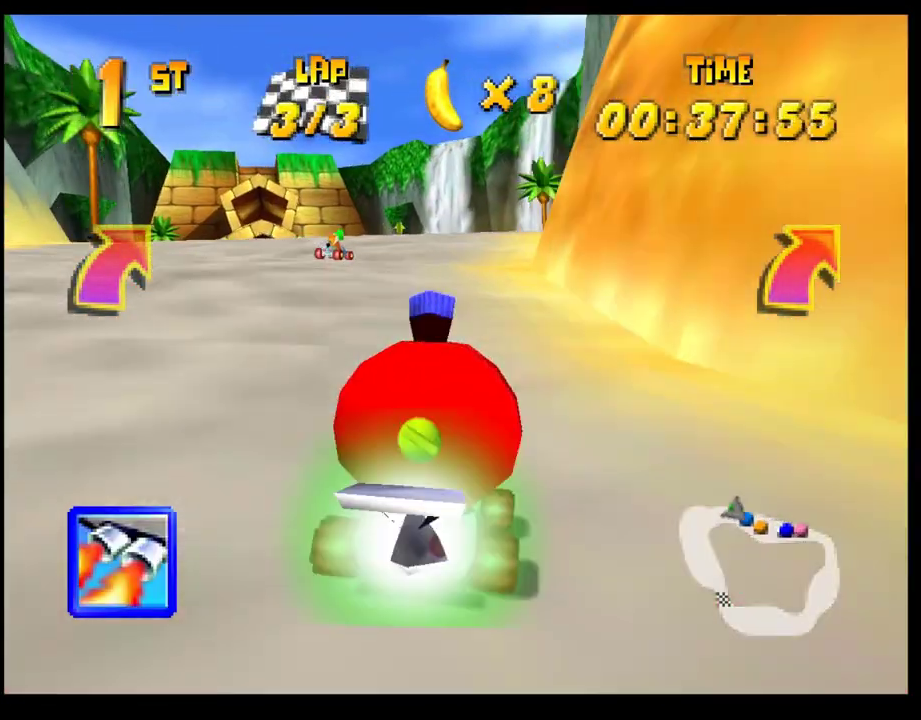
{"buttons": [], "left_stick": "center", "events": [[33, "left_stick", "center"], [267, "left_stick", "left"], [450, "left_stick", "center"]]}
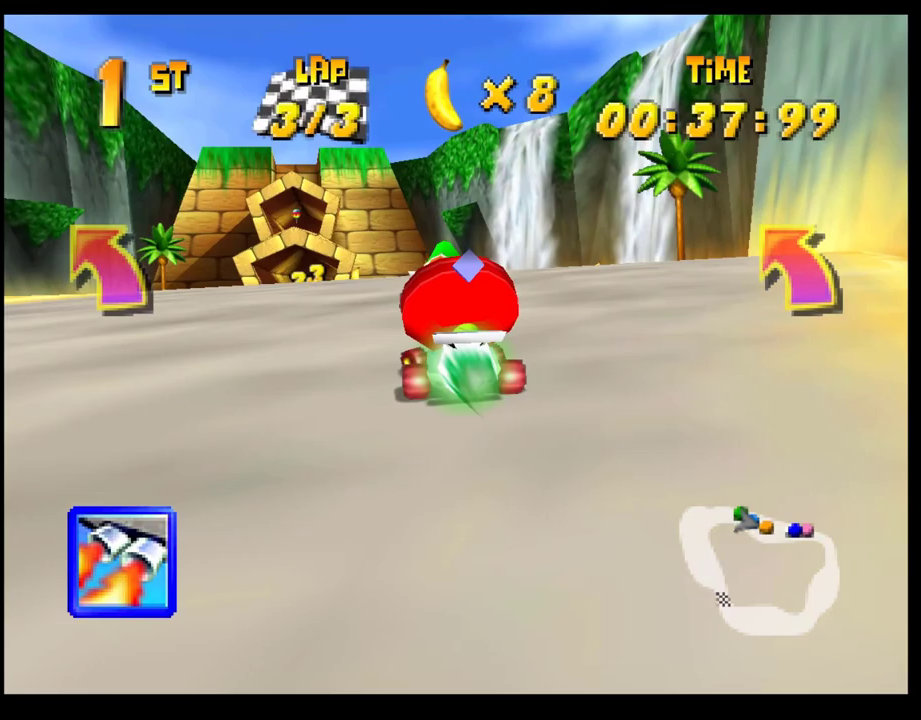
{"buttons": [], "left_stick": "center", "events": [[67, "left_stick", "left"], [183, "left_stick", "center"], [267, "CROSS", "down"], [367, "CROSS", "up"], [450, "CROSS", "down"], [500, "CROSS", "up"]]}
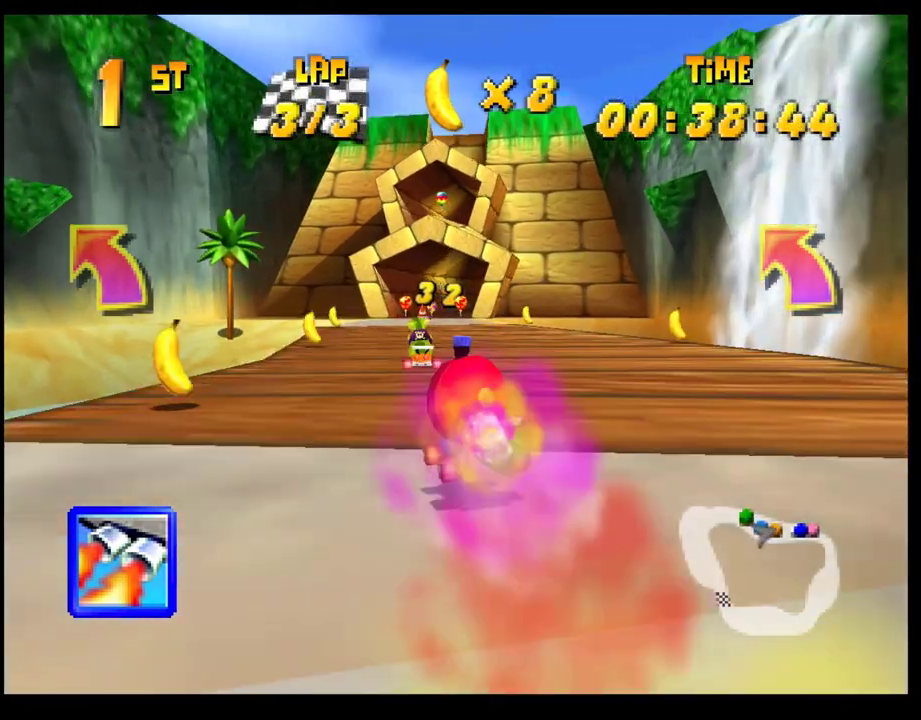
{"buttons": [], "left_stick": "right", "events": [[17, "left_stick", "right"], [33, "L1", "down"], [133, "L1", "up"], [150, "left_stick", "center"], [367, "left_stick", "right"]]}
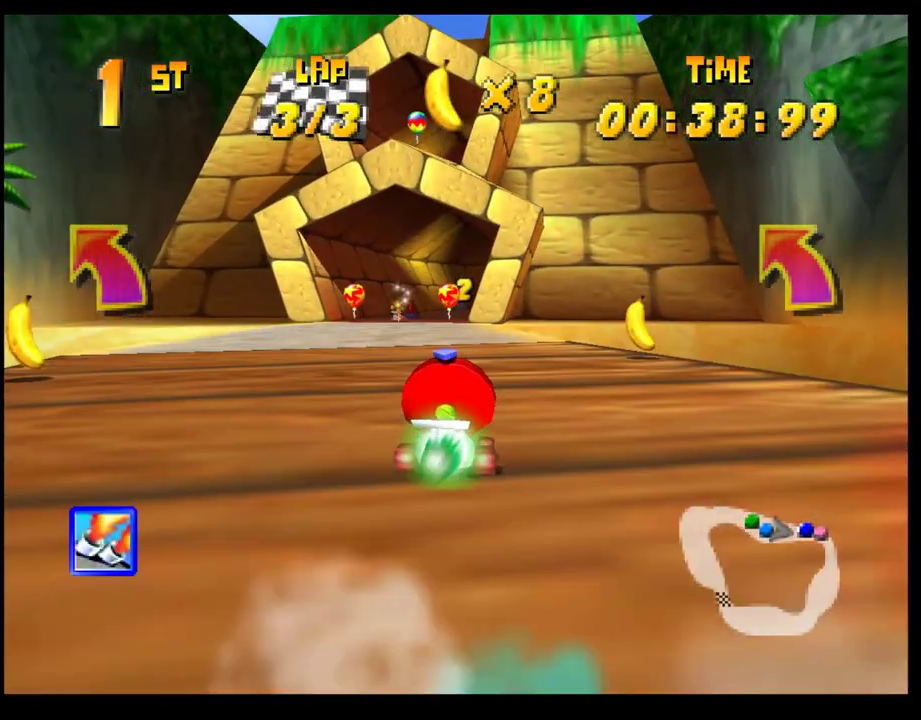
{"buttons": [], "left_stick": "right", "events": [[83, "R1", "down"], [300, "left_stick", "center"], [333, "R1", "up"], [383, "CROSS", "down"], [467, "CROSS", "up"], [500, "left_stick", "right"]]}
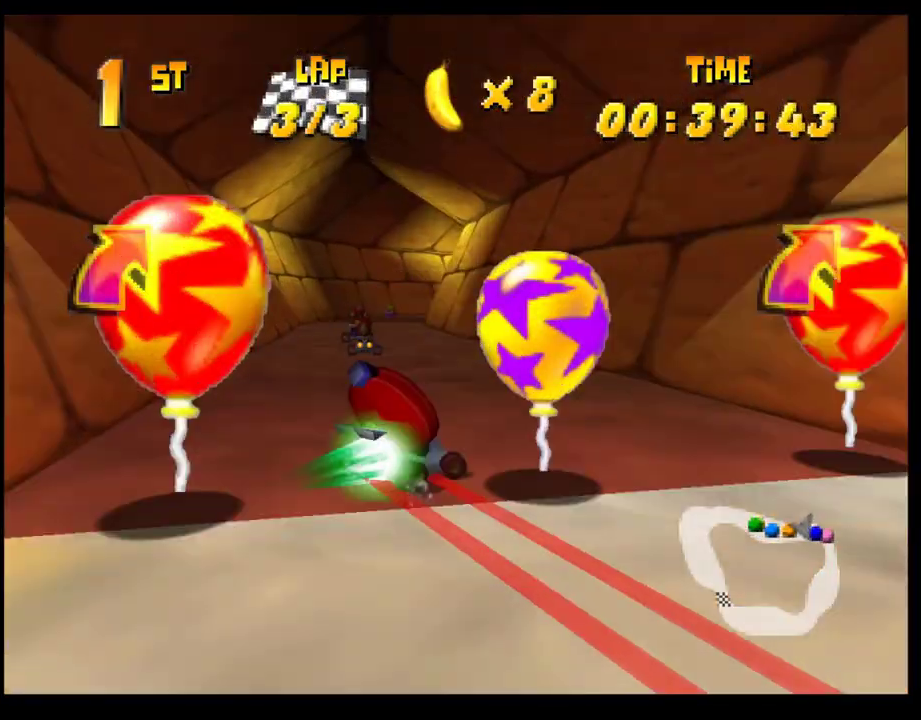
{"buttons": ["CROSS", "R1"], "left_stick": "right", "events": [[50, "CROSS", "down"], [117, "CROSS", "up"], [183, "CROSS", "down"], [200, "R1", "down"]]}
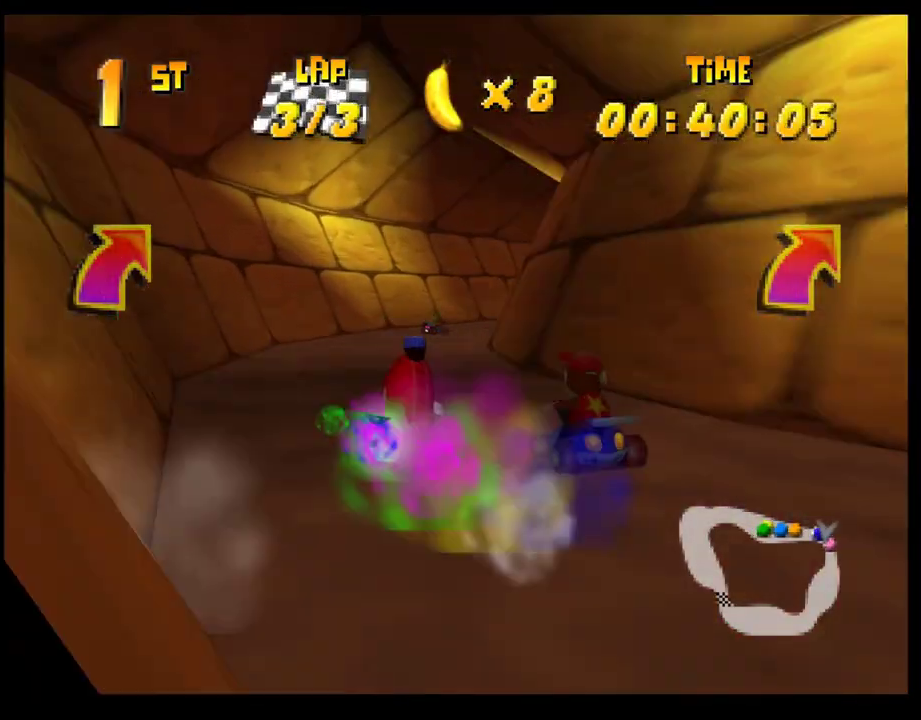
{"buttons": ["CROSS"], "left_stick": "center", "events": [[100, "CROSS", "up"], [100, "R1", "up"], [167, "left_stick", "center"], [200, "CROSS", "down"], [250, "left_stick", "right"], [267, "CROSS", "up"], [333, "CROSS", "down"], [417, "CROSS", "up"], [417, "left_stick", "center"], [500, "CROSS", "down"]]}
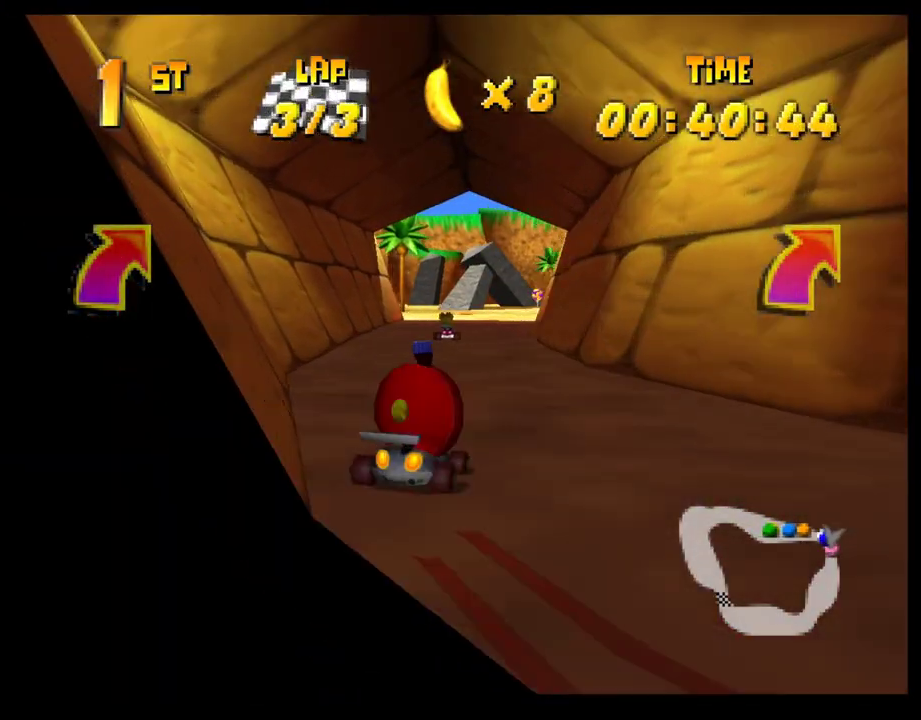
{"buttons": ["CROSS"], "left_stick": "center", "events": [[67, "CROSS", "up"], [150, "CROSS", "down"], [217, "CROSS", "up"], [317, "CROSS", "down"], [383, "CROSS", "up"], [450, "CROSS", "down"]]}
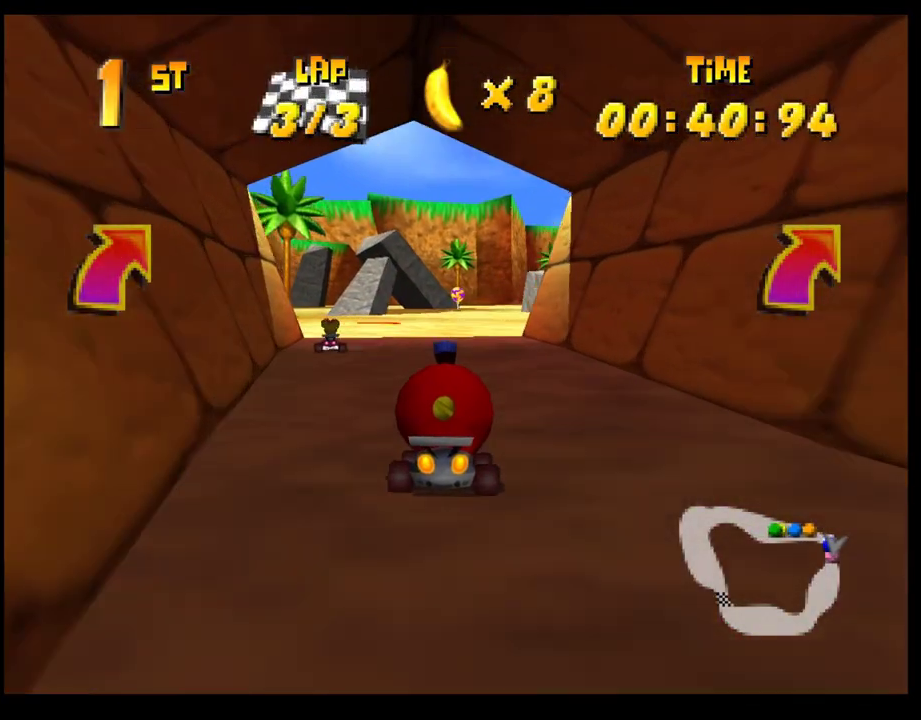
{"buttons": [], "left_stick": "center", "events": [[33, "CROSS", "up"], [67, "left_stick", "right"], [83, "CROSS", "down"], [83, "R1", "down"], [200, "left_stick", "center"], [250, "left_stick", "left"], [350, "left_stick", "center"], [400, "left_stick", "right"], [467, "CROSS", "up"], [467, "R1", "up"], [467, "left_stick", "center"]]}